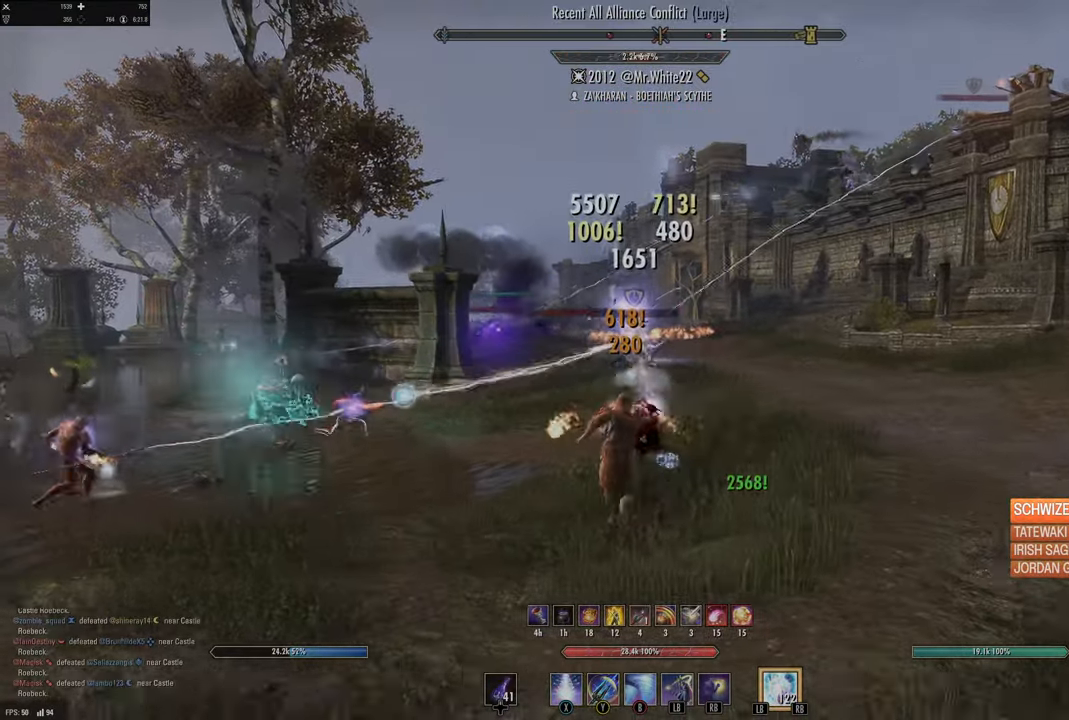
Gameplay with a controller (Xbox layout); each line is a JSON object with the inputs held at the frame after it. "events" lists button and stick changes between this image and that frame as [ms after this image, input, new state], when the widget could be followed in between.
{"buttons": [], "left_stick": "up-left", "right_stick": "center", "events": [[17, "left_stick", "right"], [100, "left_stick", "up-left"], [267, "R2", "down"], [267, "right_stick", "left"], [400, "R2", "up"], [400, "right_stick", "center"], [433, "Y", "down"], [500, "Y", "up"]]}
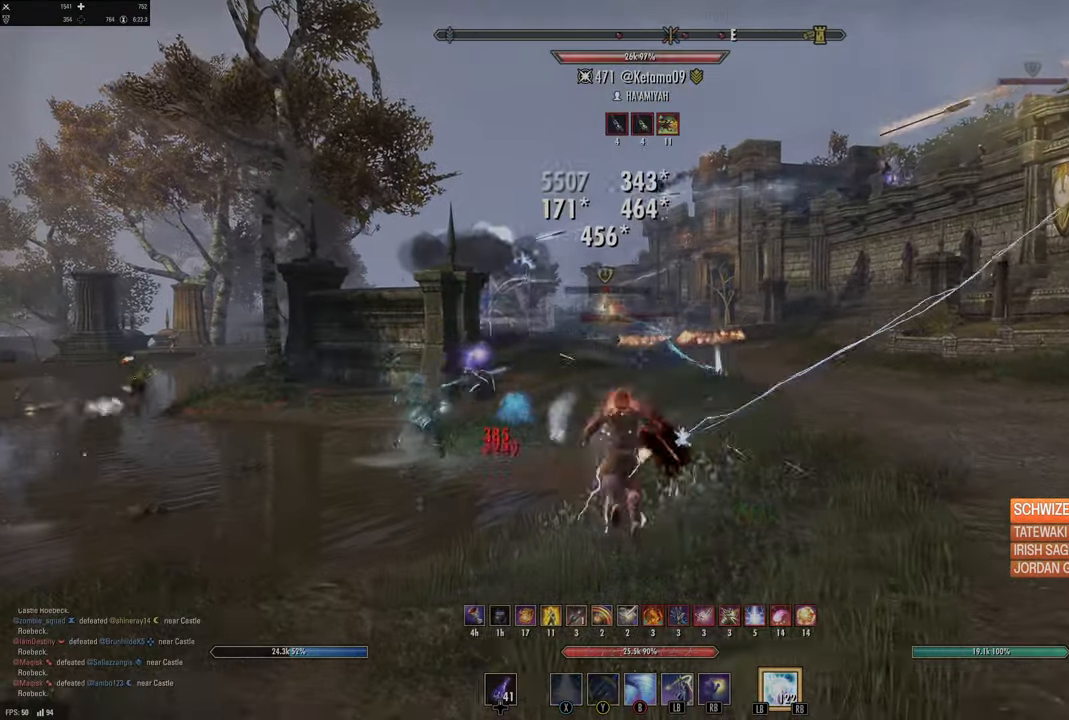
{"buttons": [], "left_stick": "center", "right_stick": "center", "events": [[67, "Y", "down"], [117, "Y", "up"], [150, "L2", "down"], [217, "A", "down"], [283, "A", "up"], [283, "L2", "up"], [367, "left_stick", "center"]]}
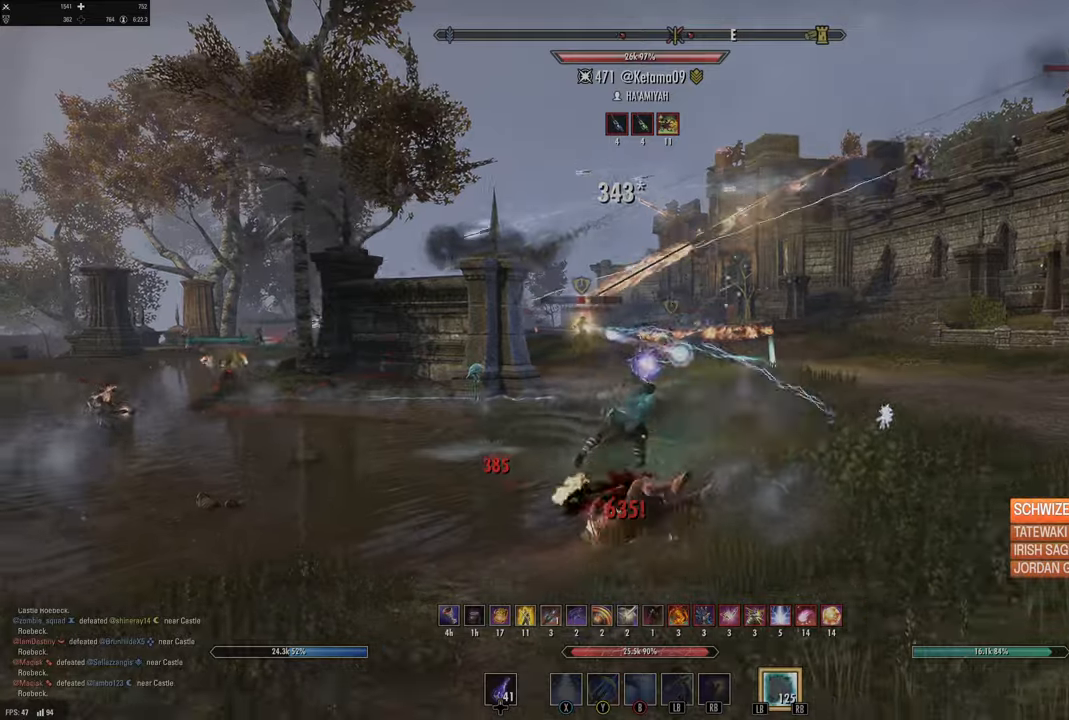
{"buttons": [], "left_stick": "right", "right_stick": "center", "events": [[416, "left_stick", "right"]]}
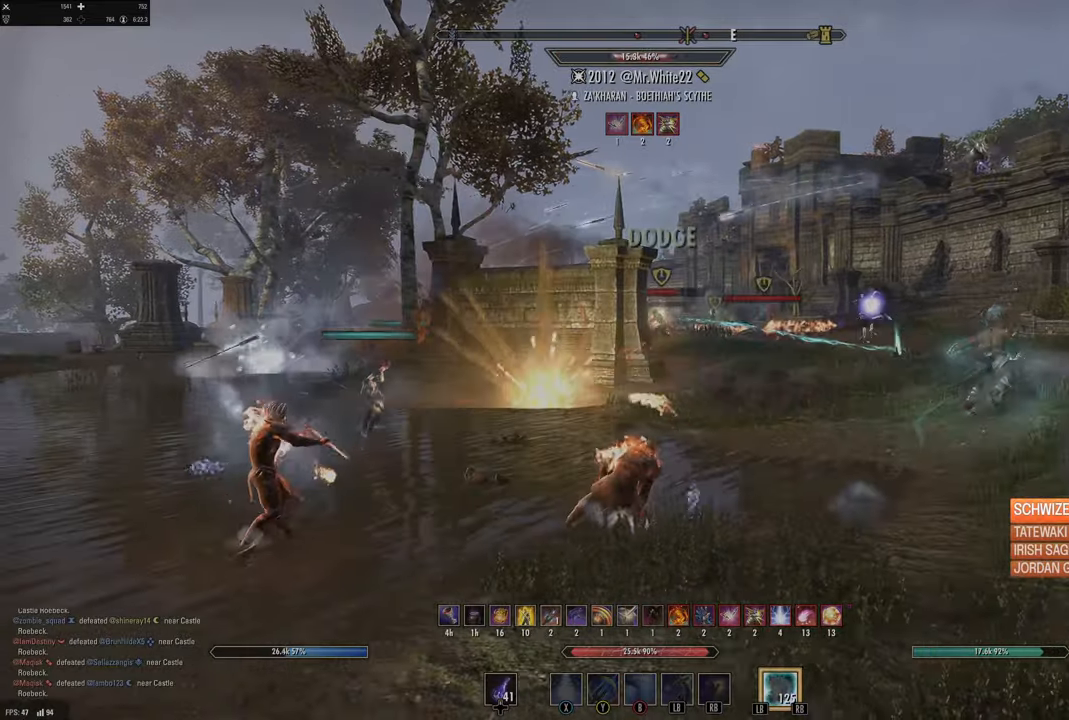
{"buttons": [], "left_stick": "right", "right_stick": "center", "events": [[316, "B", "down"], [400, "B", "up"]]}
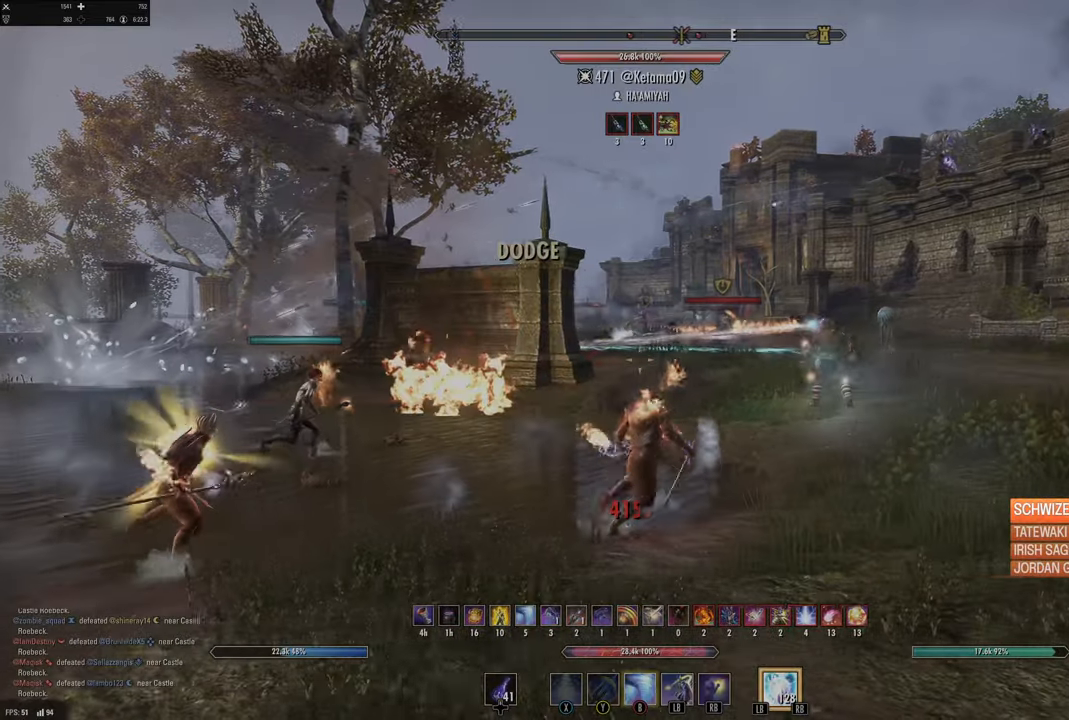
{"buttons": [], "left_stick": "right", "right_stick": "left", "events": [[83, "right_stick", "left"], [233, "right_stick", "center"], [466, "right_stick", "left"]]}
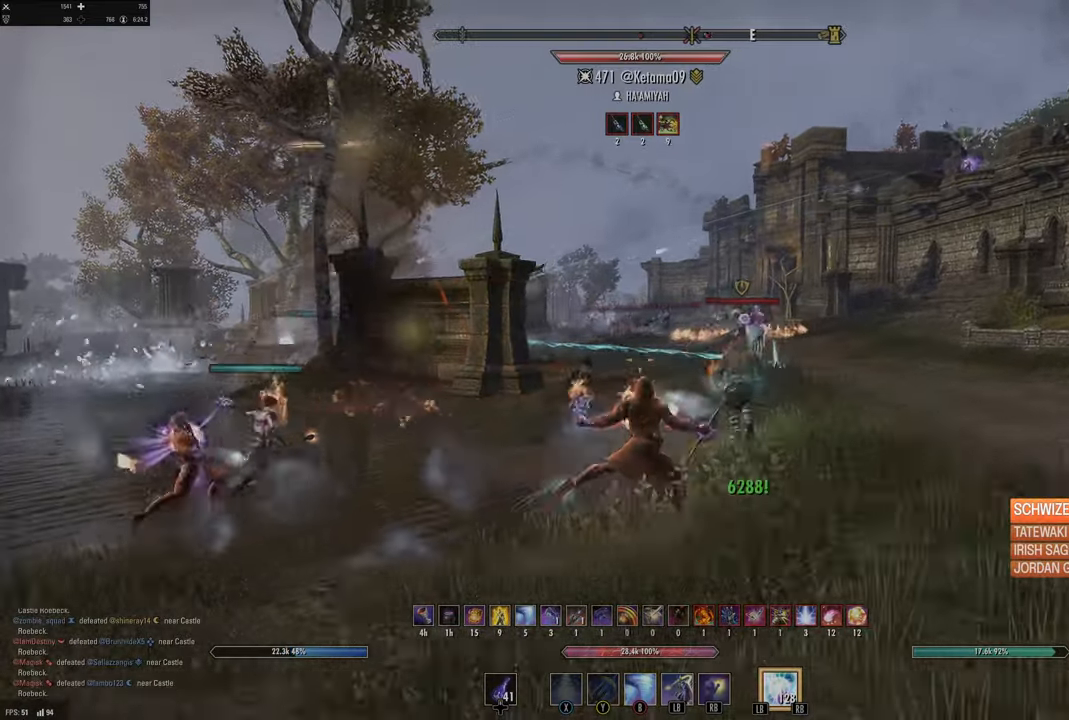
{"buttons": [], "left_stick": "down-left", "right_stick": "center", "events": [[83, "left_stick", "down"], [133, "right_stick", "center"], [166, "left_stick", "down-left"], [283, "L1", "down"], [283, "L2", "down"], [283, "R1", "down"], [383, "R1", "up"], [400, "L1", "up"], [400, "L2", "up"]]}
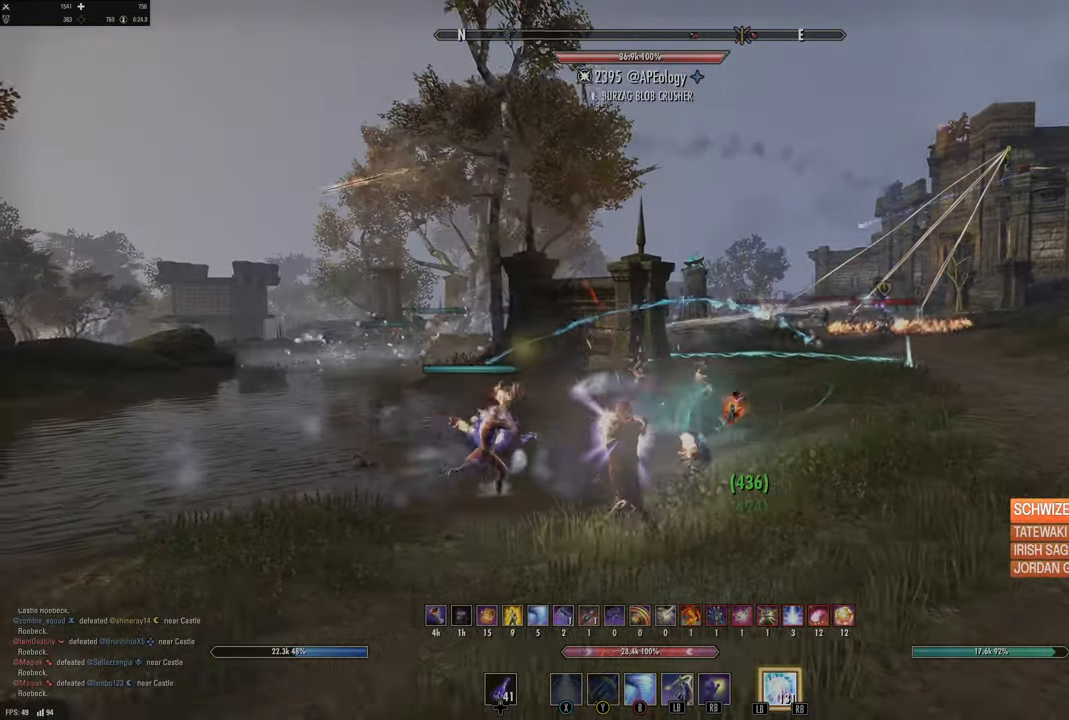
{"buttons": [], "left_stick": "down-left", "right_stick": "center", "events": []}
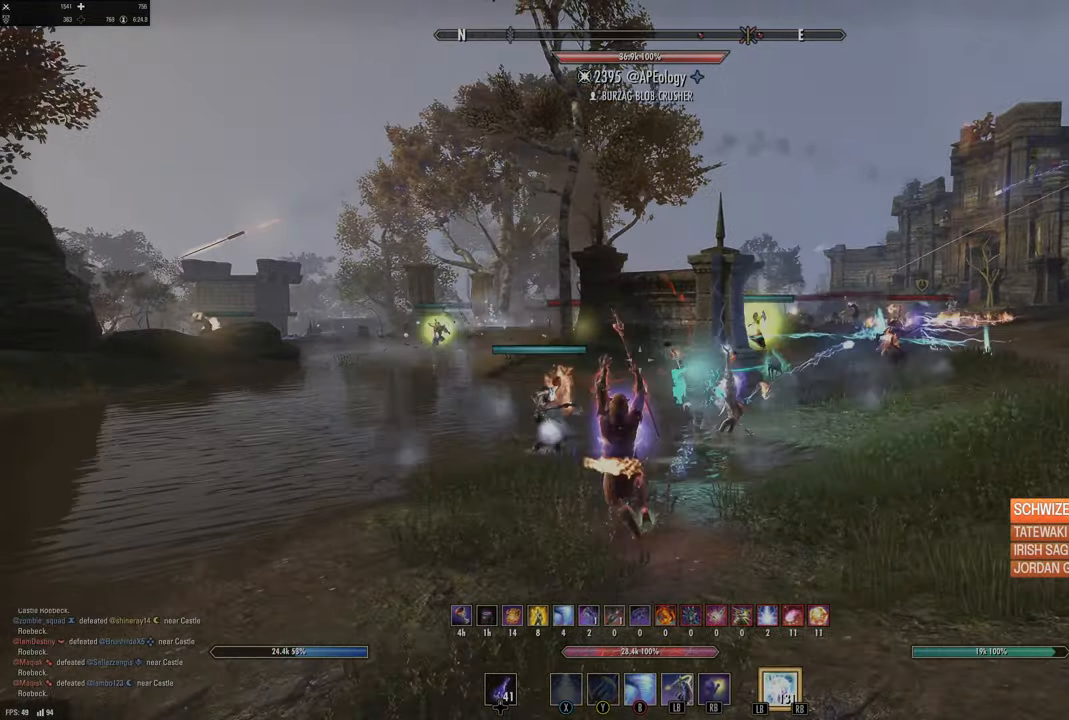
{"buttons": [], "left_stick": "down-left", "right_stick": "center", "events": [[250, "left_stick", "down"], [250, "right_stick", "right"], [333, "right_stick", "center"], [416, "left_stick", "down-left"]]}
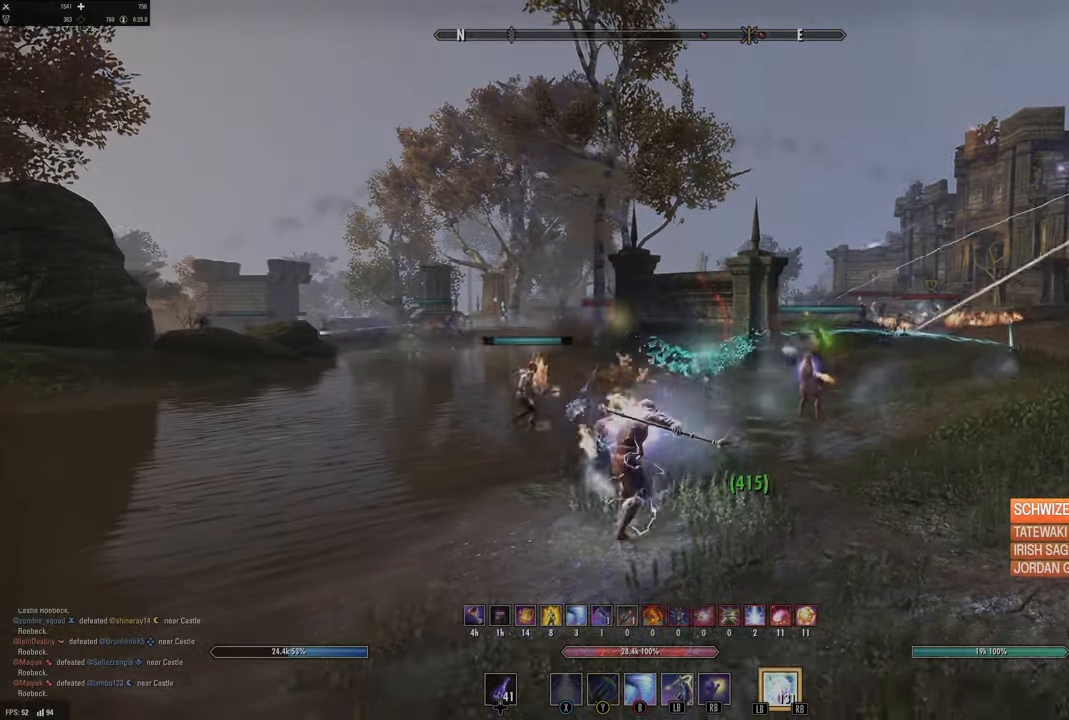
{"buttons": [], "left_stick": "right", "right_stick": "center", "events": [[116, "left_stick", "down-right"], [450, "left_stick", "right"]]}
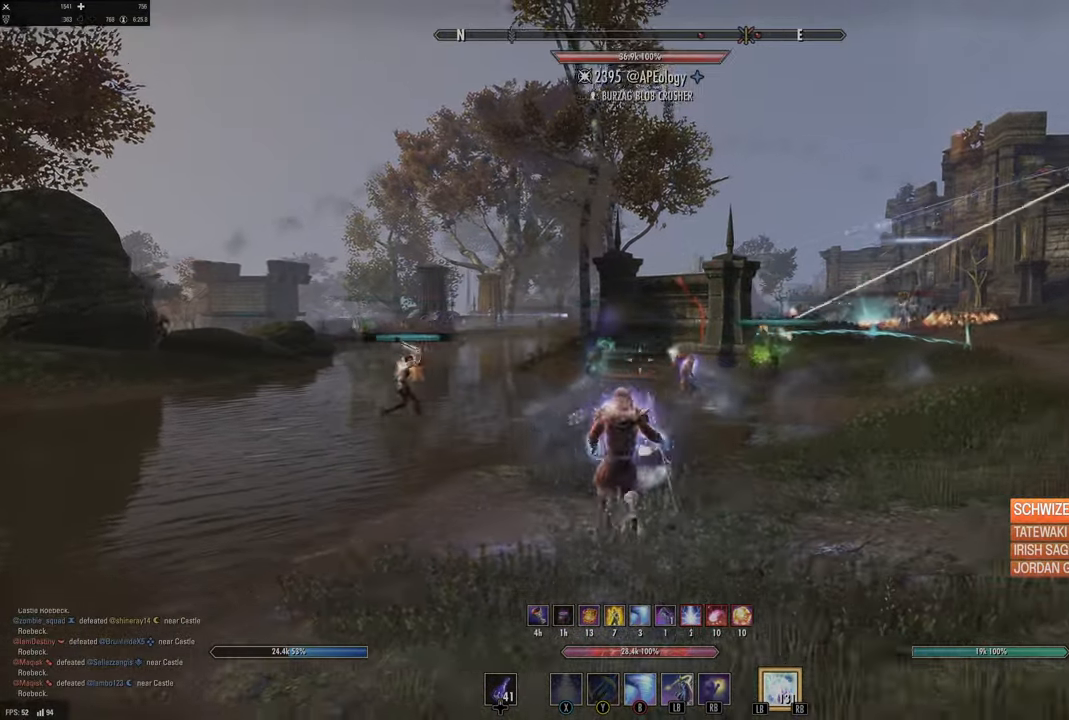
{"buttons": [], "left_stick": "right", "right_stick": "center", "events": []}
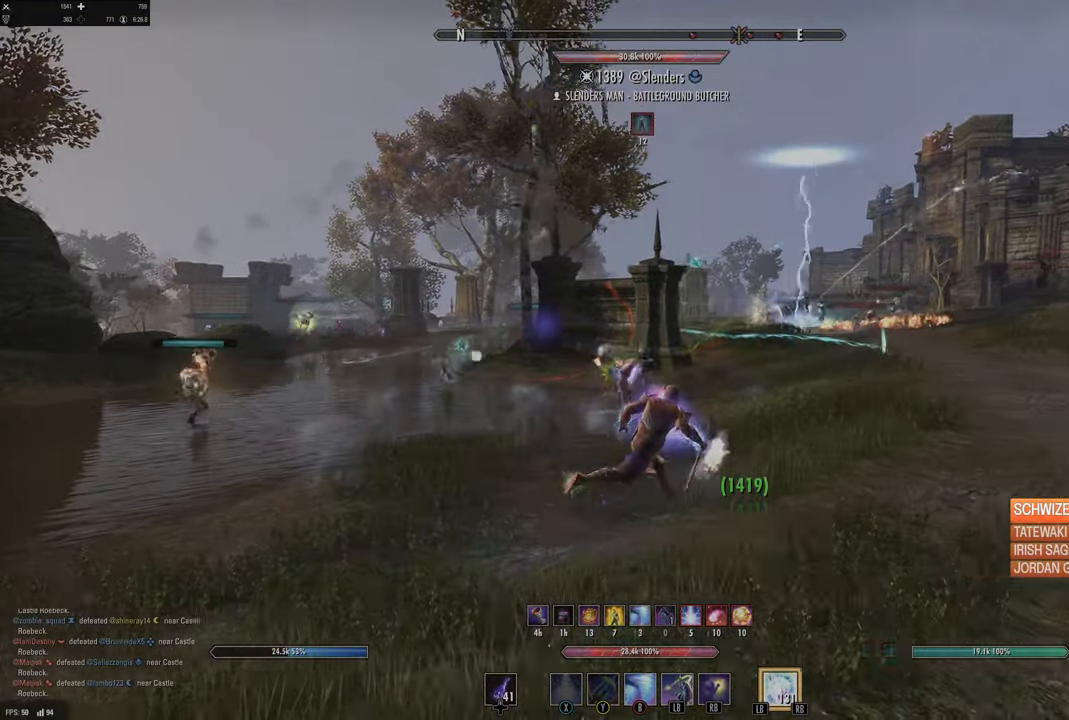
{"buttons": [], "left_stick": "right", "right_stick": "center", "events": []}
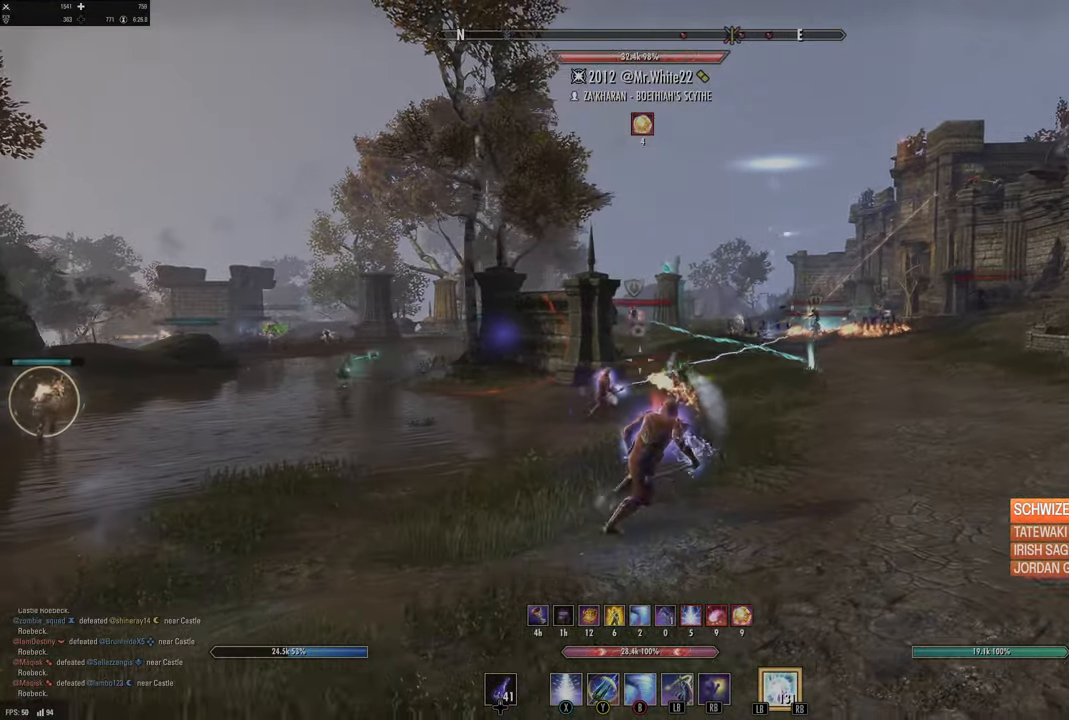
{"buttons": [], "left_stick": "down", "right_stick": "down-left", "events": [[350, "left_stick", "down-right"], [466, "right_stick", "down-left"], [483, "left_stick", "down"]]}
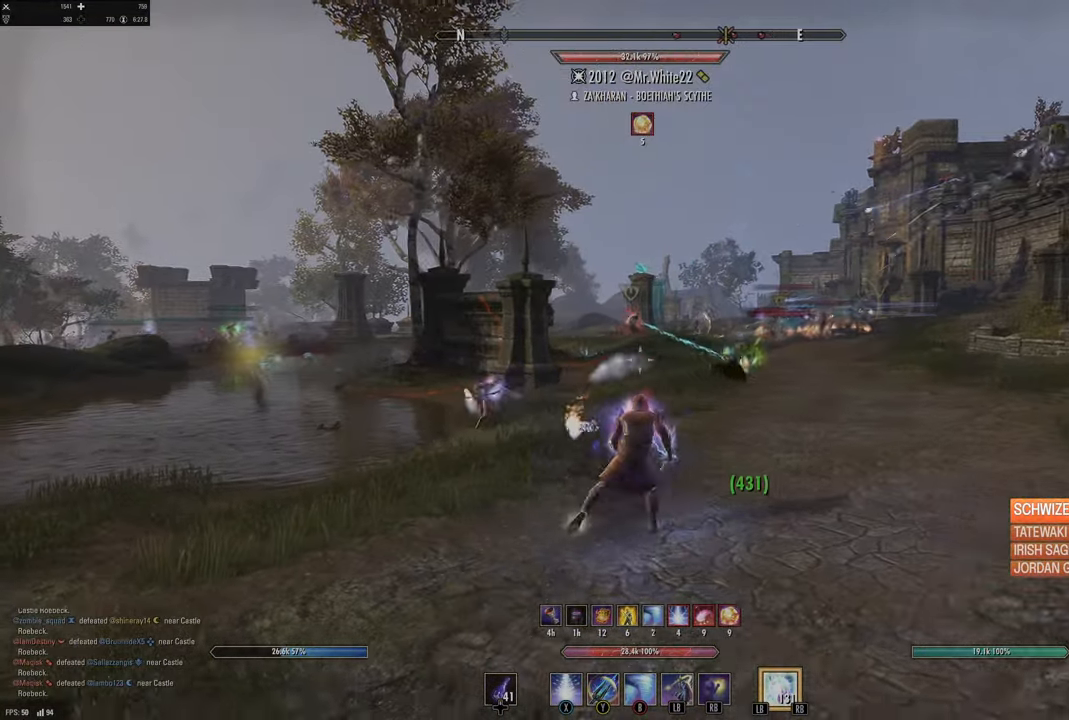
{"buttons": [], "left_stick": "up-right", "right_stick": "up", "events": [[66, "right_stick", "center"], [233, "left_stick", "right"], [300, "left_stick", "up-right"], [500, "right_stick", "up"]]}
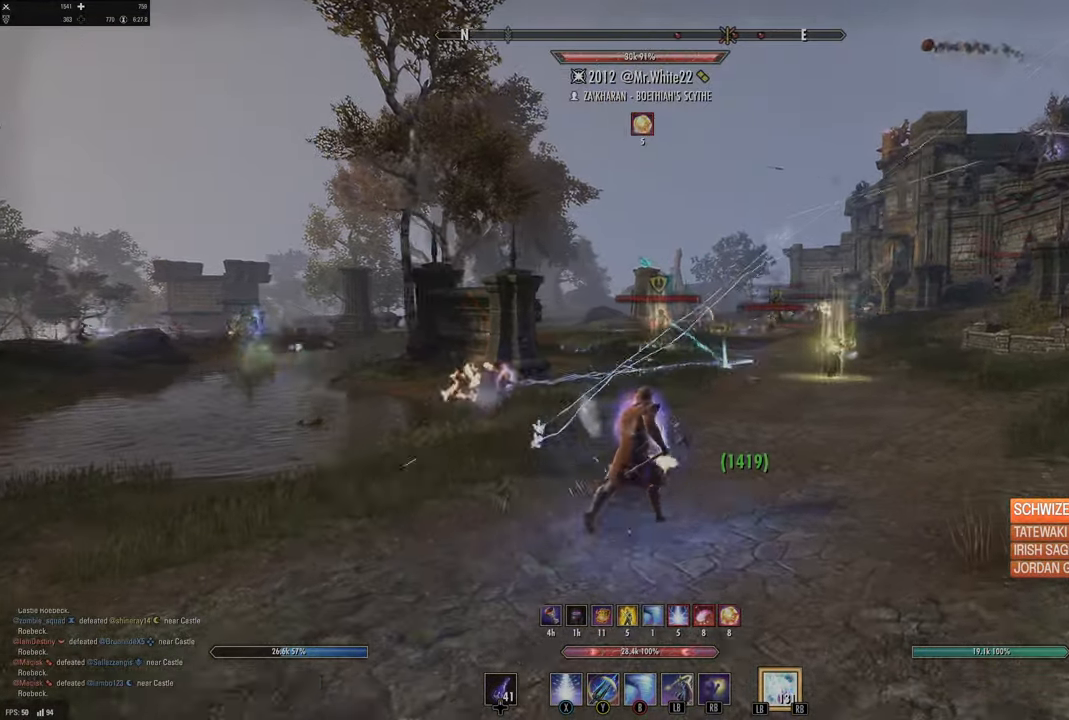
{"buttons": ["Y"], "left_stick": "right", "right_stick": "center", "events": [[100, "right_stick", "center"], [200, "DPAD_LEFT", "down"], [316, "DPAD_LEFT", "up"], [483, "Y", "down"], [483, "left_stick", "right"]]}
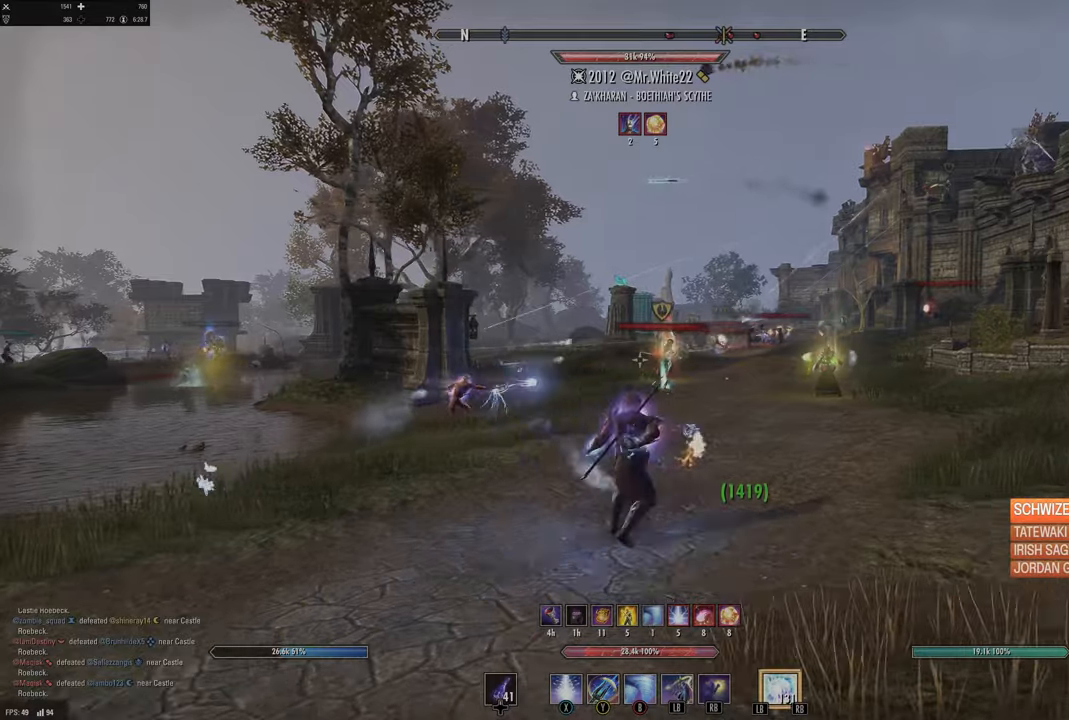
{"buttons": [], "left_stick": "down-left", "right_stick": "center", "events": [[16, "left_stick", "up-right"], [33, "Y", "up"], [50, "left_stick", "down"], [116, "Y", "down"], [216, "Y", "up"], [333, "right_stick", "down-right"], [383, "left_stick", "down-left"], [483, "right_stick", "center"]]}
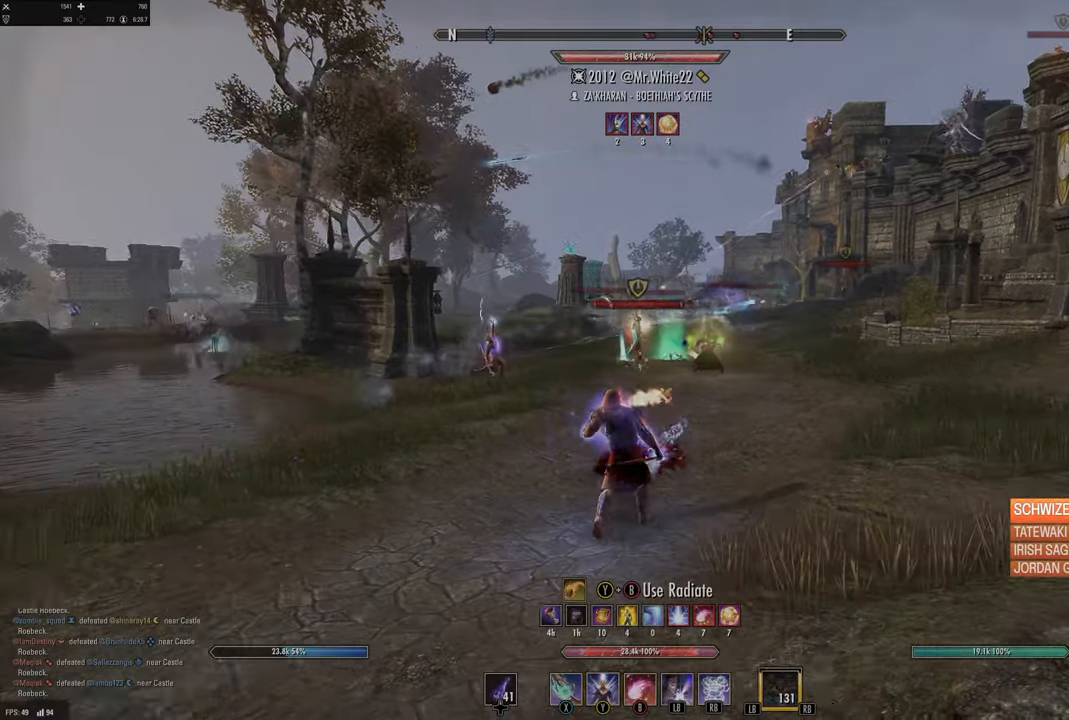
{"buttons": [], "left_stick": "down", "right_stick": "center", "events": [[166, "DPAD_LEFT", "down"], [250, "DPAD_LEFT", "up"], [383, "left_stick", "down"]]}
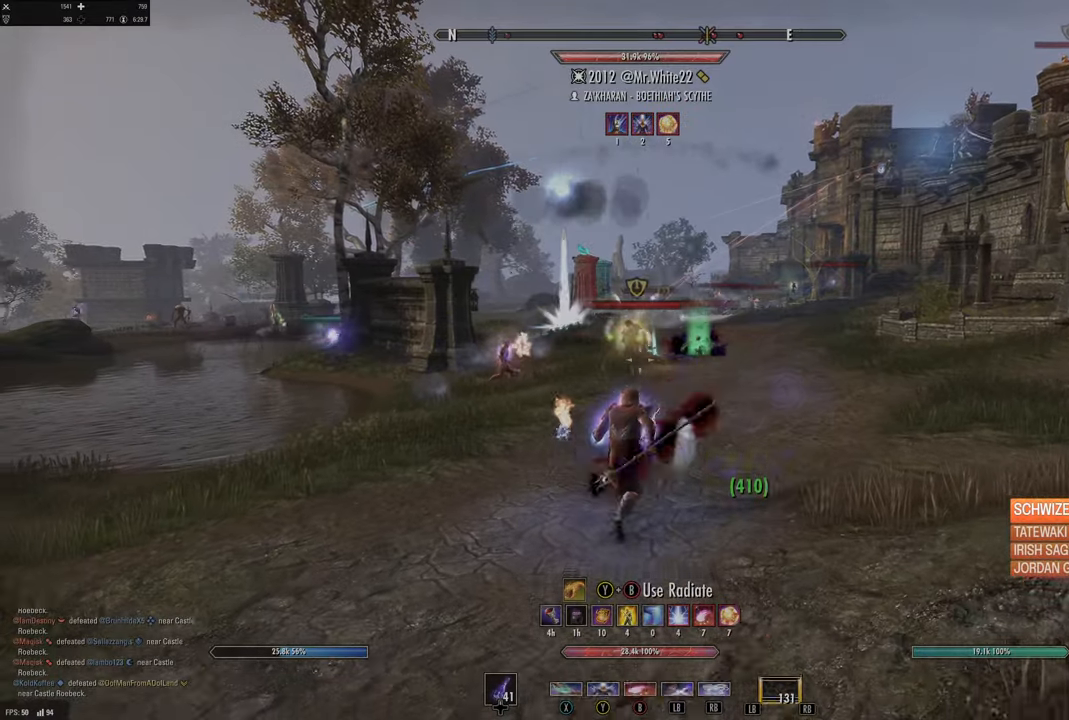
{"buttons": ["Y"], "left_stick": "down-left", "right_stick": "center", "events": [[83, "left_stick", "down-left"], [100, "R2", "down"], [200, "R2", "up"], [266, "Y", "down"], [366, "Y", "up"], [483, "Y", "down"]]}
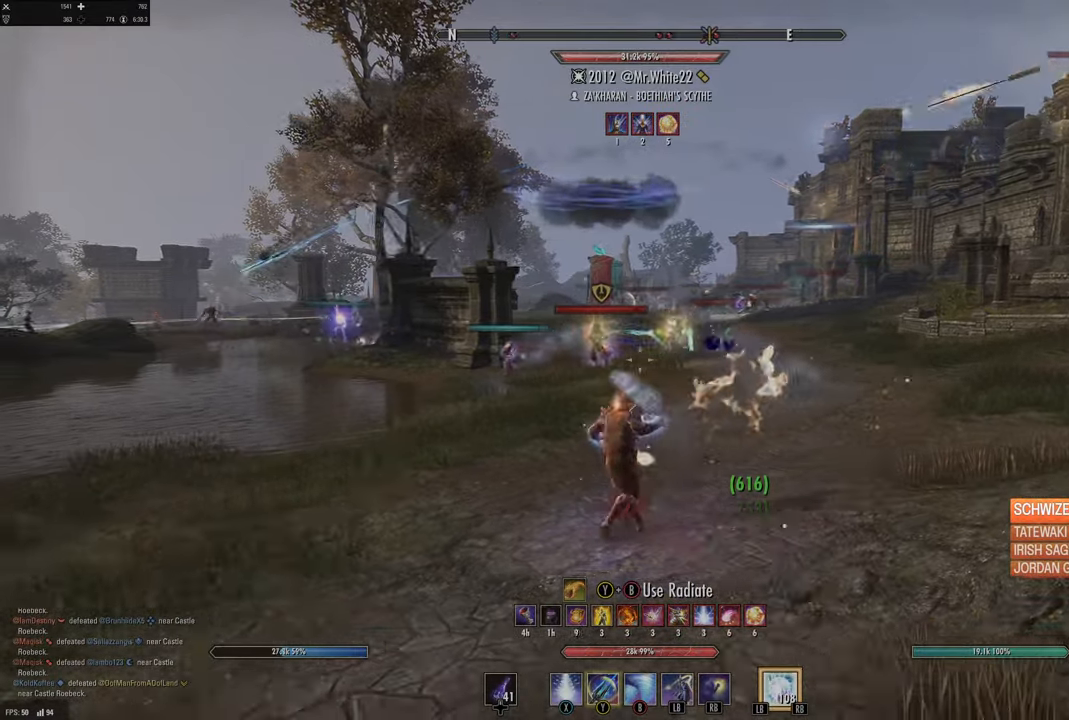
{"buttons": [], "left_stick": "down-left", "right_stick": "center", "events": [[50, "Y", "up"], [200, "right_stick", "left"], [316, "right_stick", "center"]]}
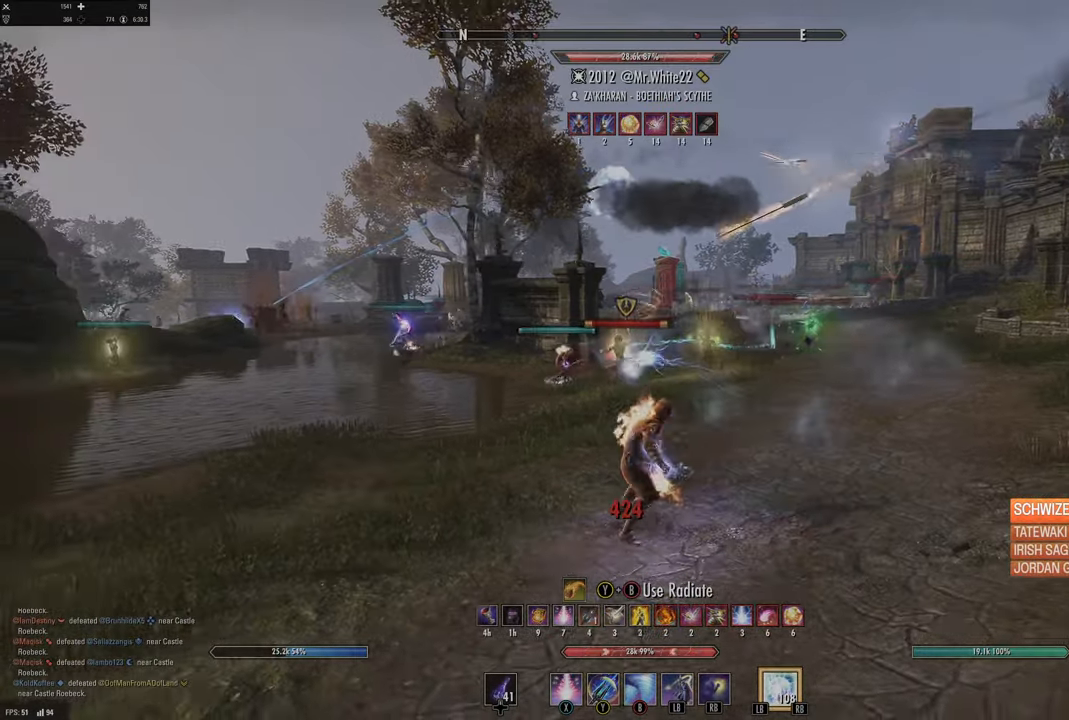
{"buttons": [], "left_stick": "left", "right_stick": "center", "events": [[133, "left_stick", "left"], [266, "right_stick", "left"], [283, "R2", "down"], [350, "right_stick", "center"], [383, "R2", "up"], [400, "X", "down"], [483, "X", "up"]]}
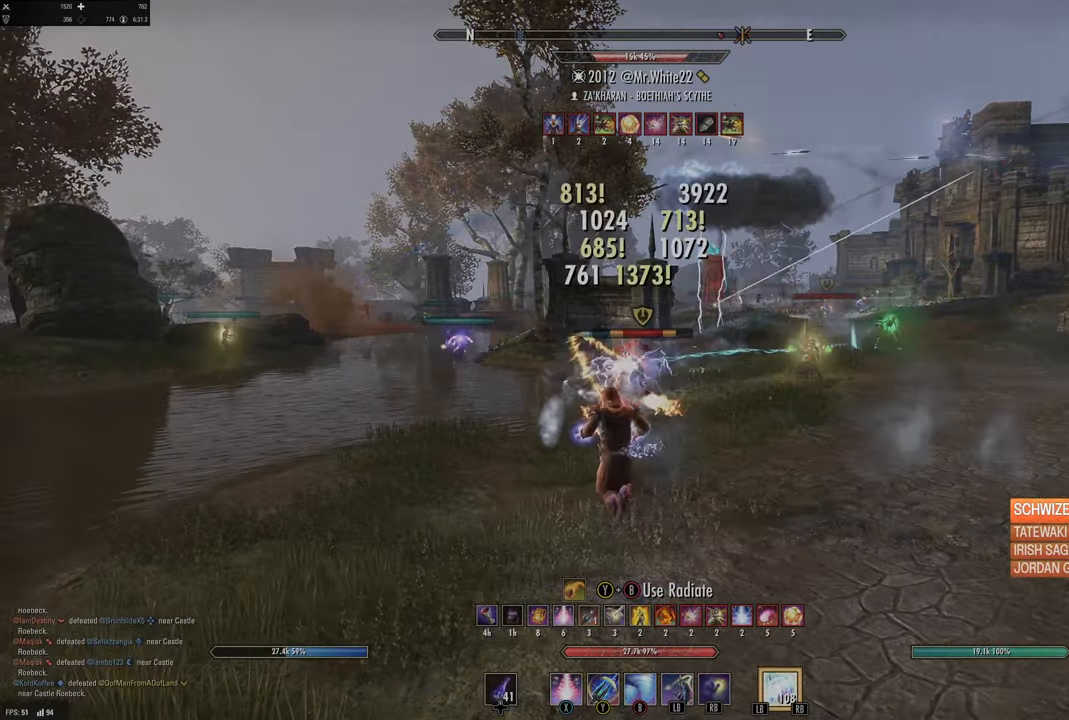
{"buttons": [], "left_stick": "up", "right_stick": "center", "events": [[50, "X", "down"], [116, "X", "up"], [150, "left_stick", "up"], [266, "right_stick", "down"], [283, "L3", "down"], [400, "right_stick", "center"], [433, "L3", "up"]]}
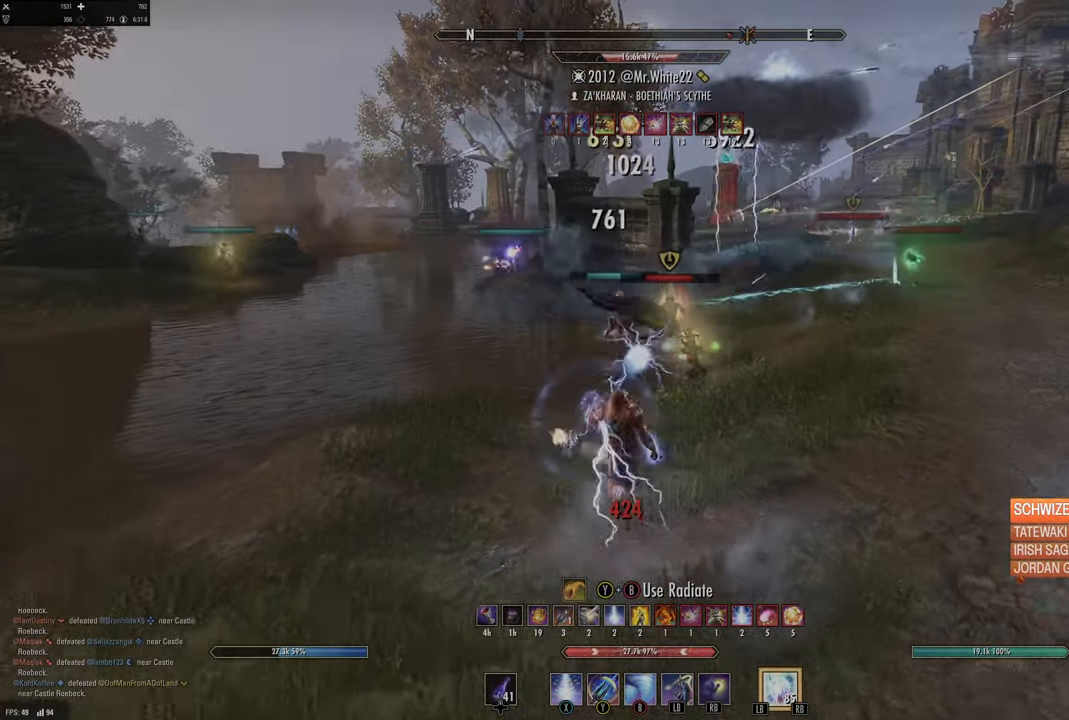
{"buttons": [], "left_stick": "up", "right_stick": "center", "events": [[116, "right_stick", "down-right"], [133, "R2", "down"], [250, "R2", "up"], [250, "right_stick", "center"], [266, "L1", "down"], [383, "L1", "up"], [400, "L1", "down"], [400, "L2", "down"], [483, "L1", "up"], [483, "L2", "up"]]}
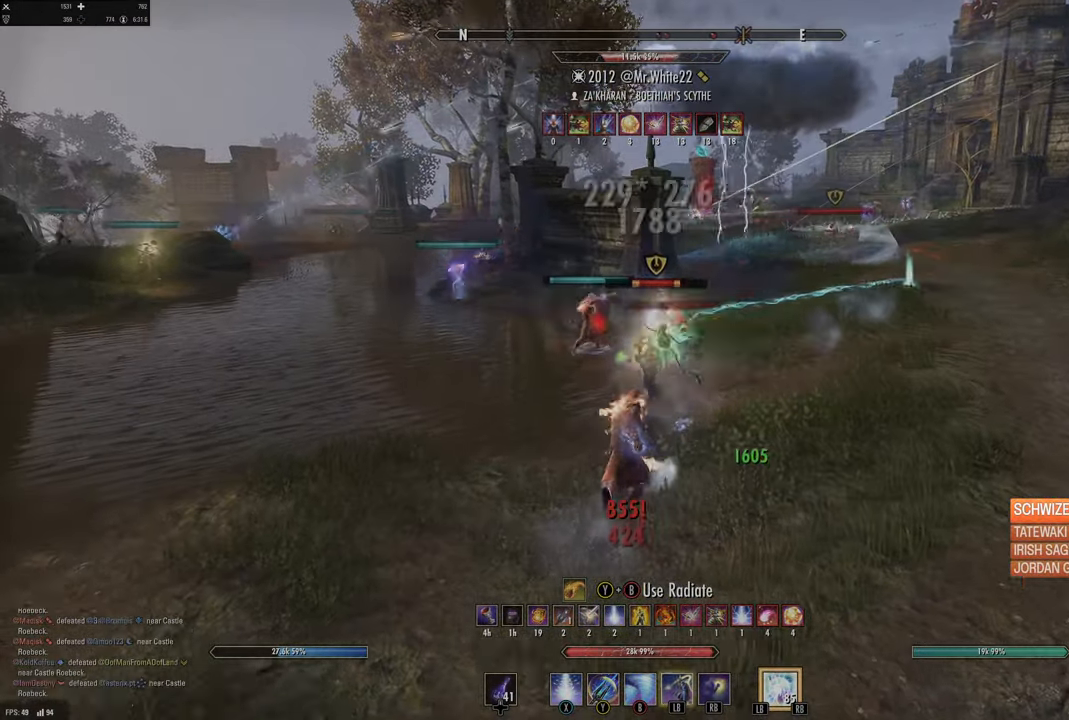
{"buttons": [], "left_stick": "down", "right_stick": "right"}
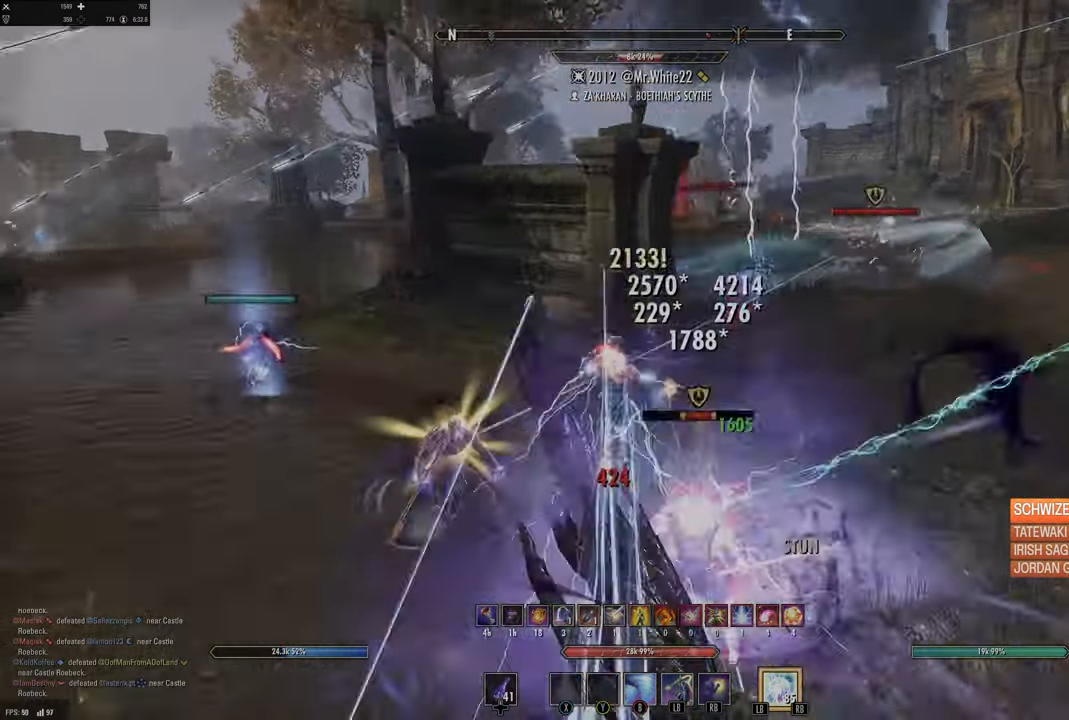
{"buttons": ["Y"], "left_stick": "up-right", "right_stick": "center", "events": [[50, "left_stick", "down-right"], [333, "left_stick", "up-right"], [366, "right_stick", "center"], [400, "R2", "down"], [483, "R2", "up"], [500, "Y", "down"]]}
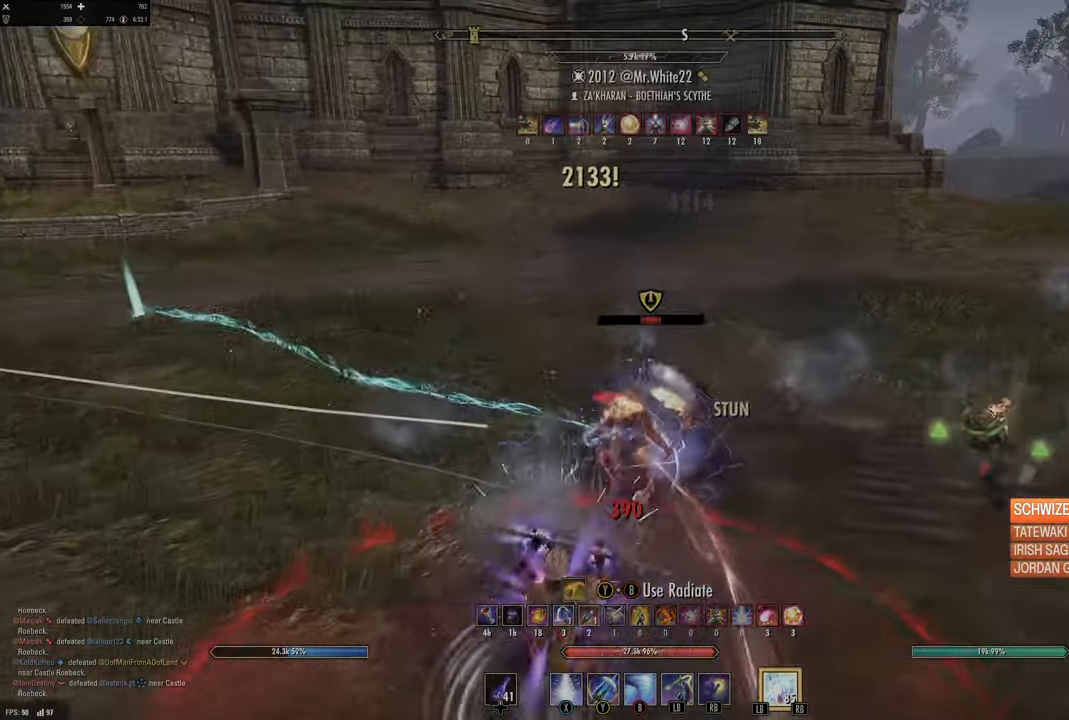
{"buttons": [], "left_stick": "right", "right_stick": "left", "events": [[83, "Y", "up"], [116, "L2", "down"], [150, "R2", "down"], [166, "left_stick", "up"], [266, "R2", "up"], [333, "L2", "up"], [400, "left_stick", "right"], [416, "right_stick", "left"]]}
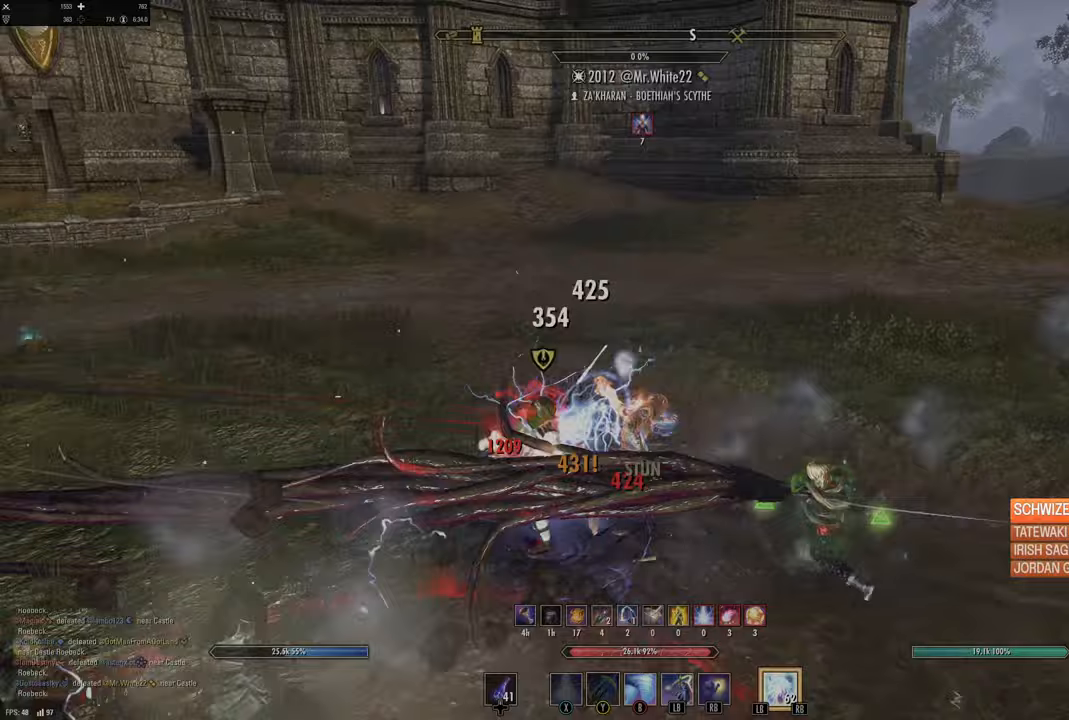
{"buttons": ["B"], "left_stick": "right", "right_stick": "center", "events": [[117, "right_stick", "center"], [267, "B", "down"], [350, "B", "up"], [433, "B", "down"]]}
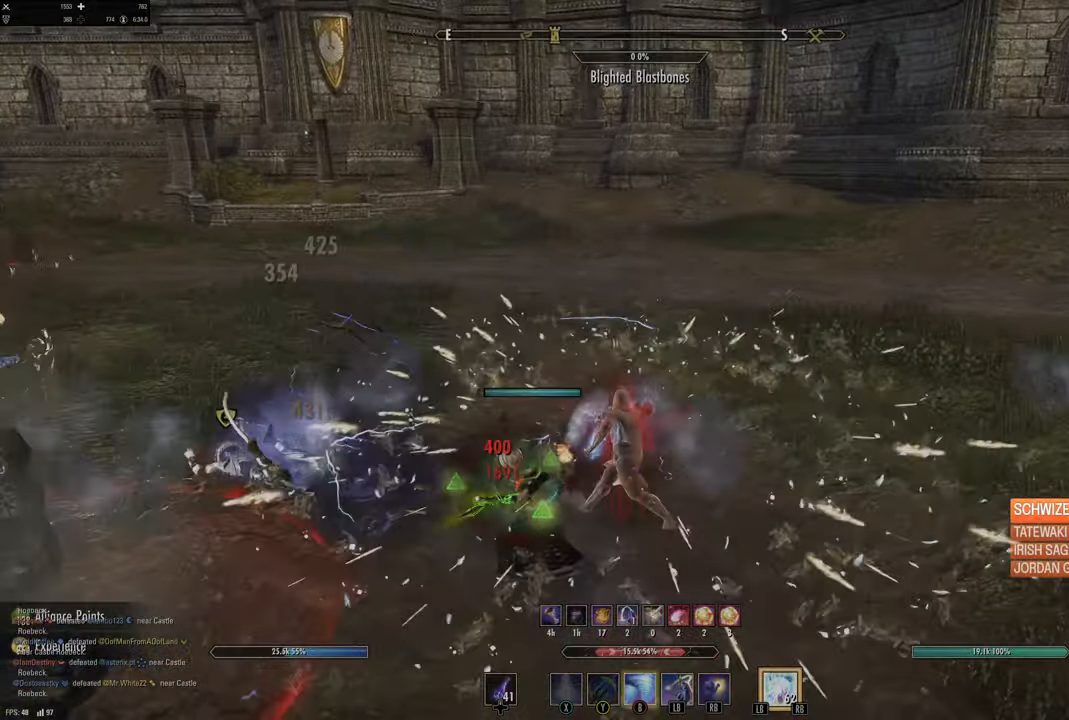
{"buttons": [], "left_stick": "up-right", "right_stick": "right", "events": [[33, "B", "up"], [133, "left_stick", "up-right"], [400, "right_stick", "right"]]}
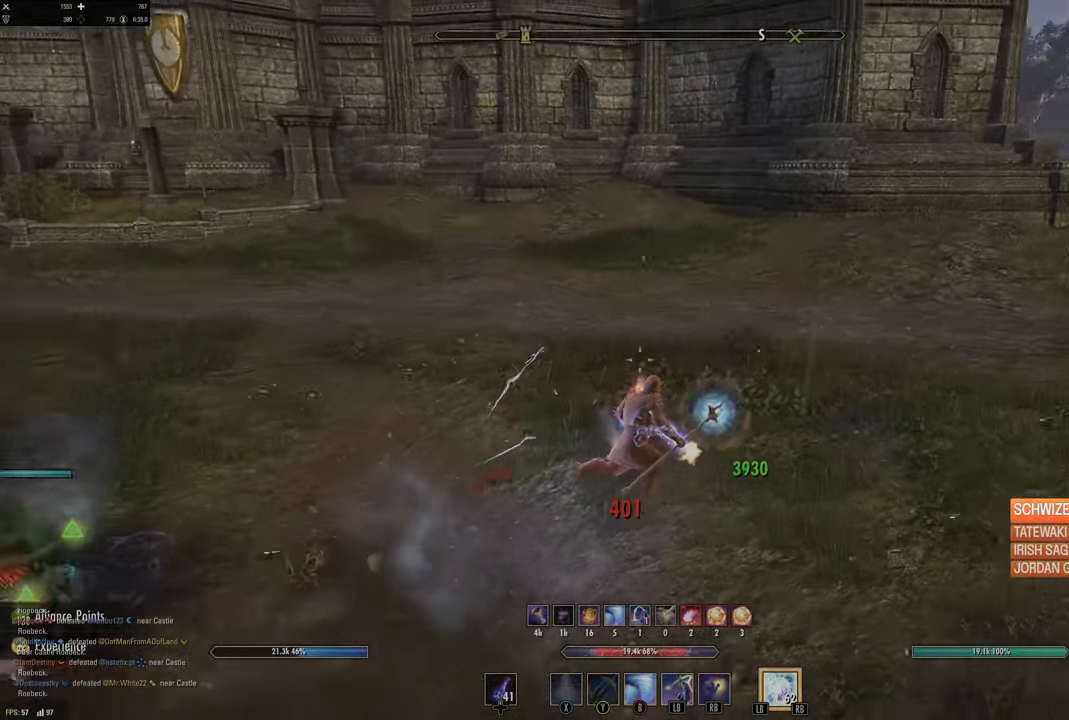
{"buttons": [], "left_stick": "down-right", "right_stick": "left", "events": [[50, "L2", "down"], [67, "right_stick", "center"], [133, "A", "down"], [250, "A", "up"], [333, "L2", "up"], [400, "right_stick", "left"], [483, "left_stick", "down-right"]]}
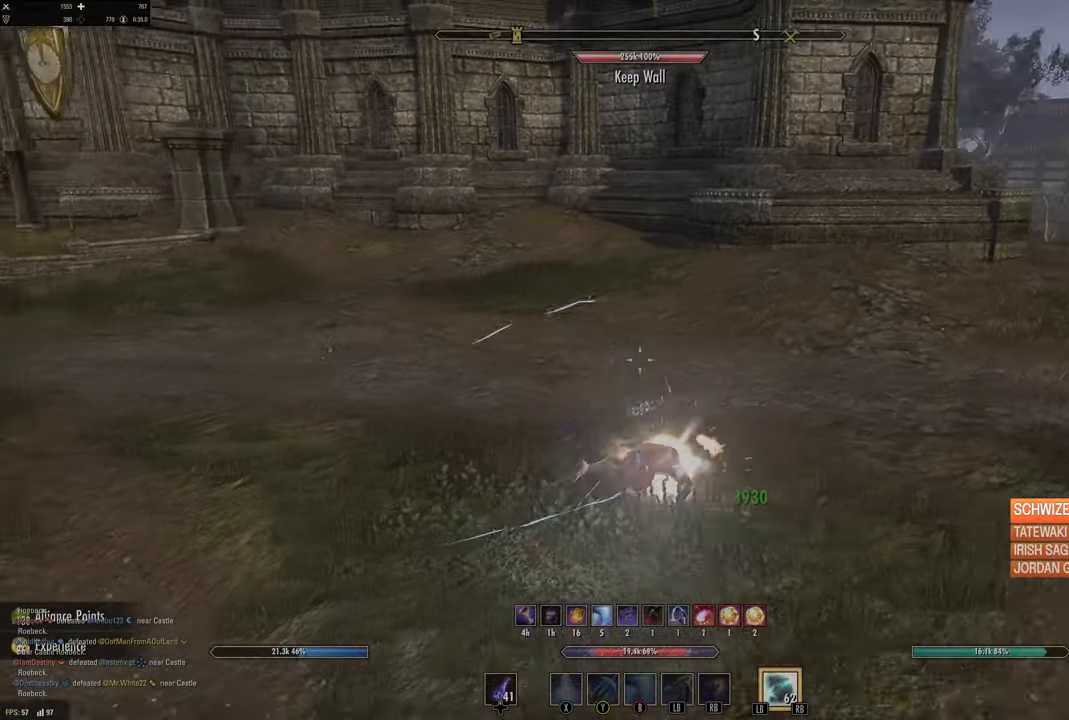
{"buttons": [], "left_stick": "down-right", "right_stick": "center", "events": [[133, "right_stick", "up-left"], [333, "right_stick", "center"]]}
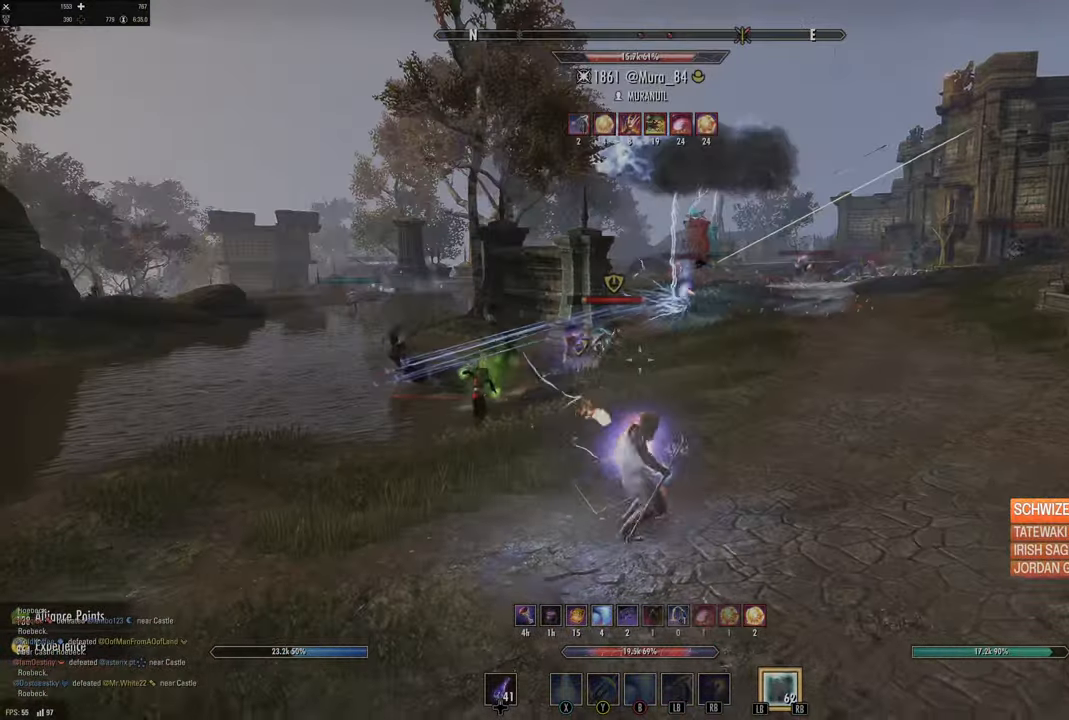
{"buttons": [], "left_stick": "up-right", "right_stick": "center", "events": [[150, "left_stick", "down-left"], [183, "right_stick", "up-left"], [217, "R2", "down"], [267, "left_stick", "up"], [283, "right_stick", "center"], [333, "R2", "up"], [350, "Y", "down"], [433, "Y", "up"], [483, "left_stick", "up-right"]]}
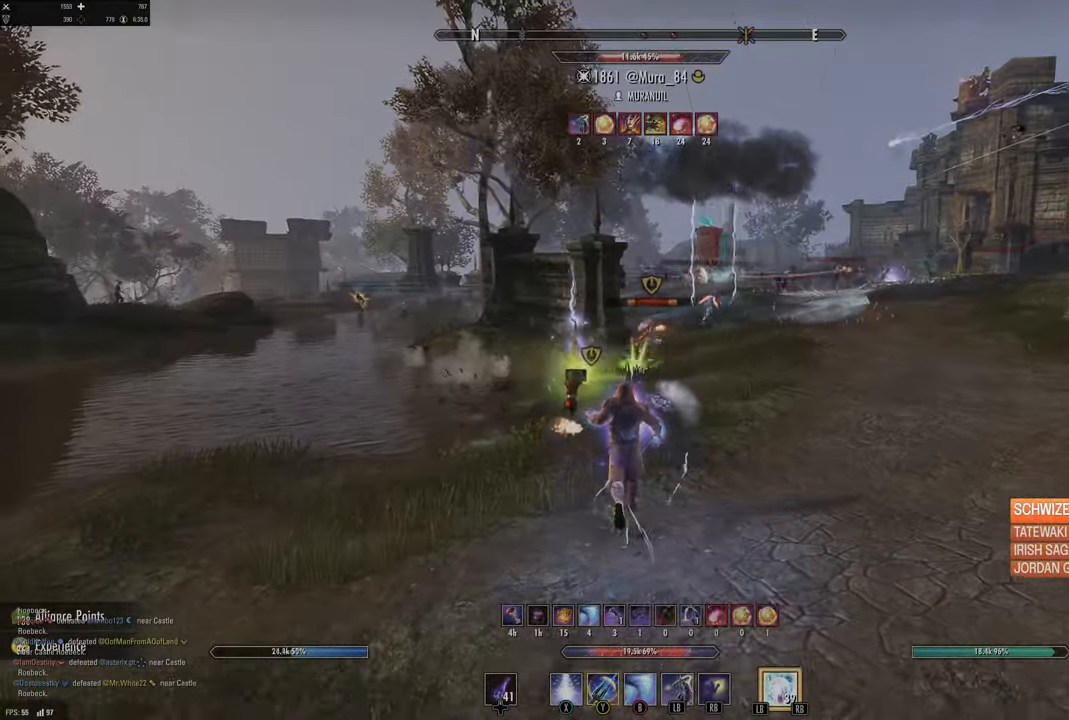
{"buttons": [], "left_stick": "down", "right_stick": "center", "events": [[17, "Y", "down"], [83, "Y", "up"], [250, "right_stick", "up"], [300, "left_stick", "down-right"], [350, "left_stick", "down"], [350, "right_stick", "center"]]}